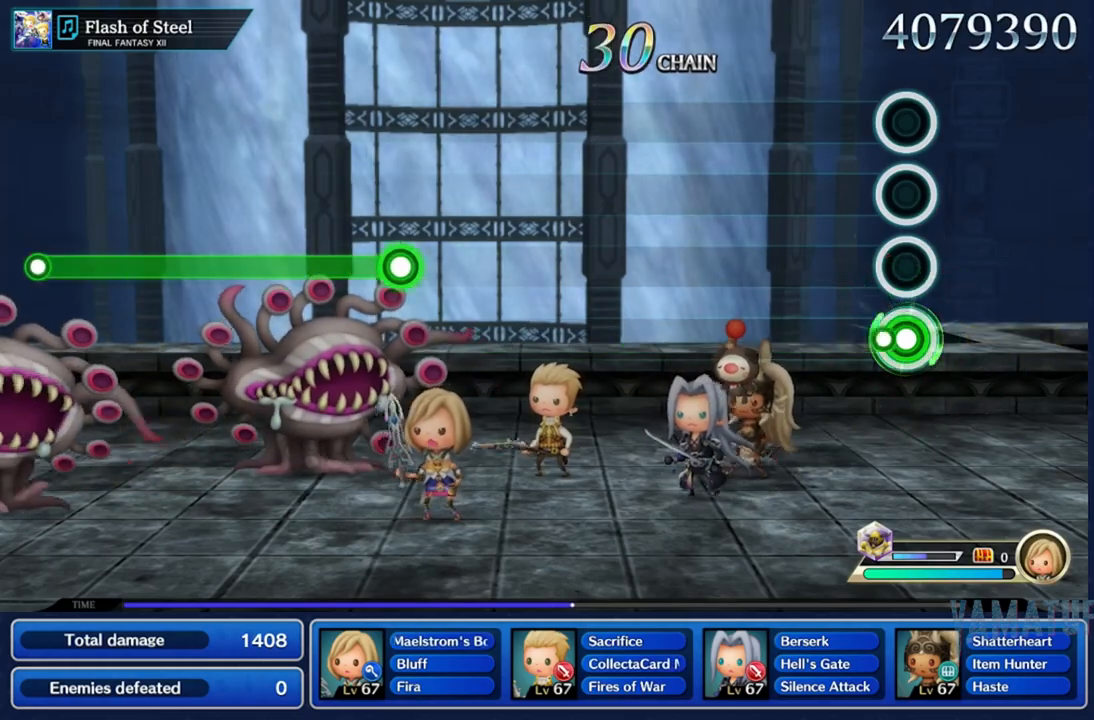
Gameplay with a controller (Nintendo layout); each line is a JSON object with the inputs held at the frame after it. "events" lists button and stick changes between this image and that frame as [ms after this image, input, new state], when the widget could be followed in between. Not read: L3 R3 SELECT START.
{"buttons": [], "left_stick": "center", "right_stick": "center", "events": [[67, "R2", "up"]]}
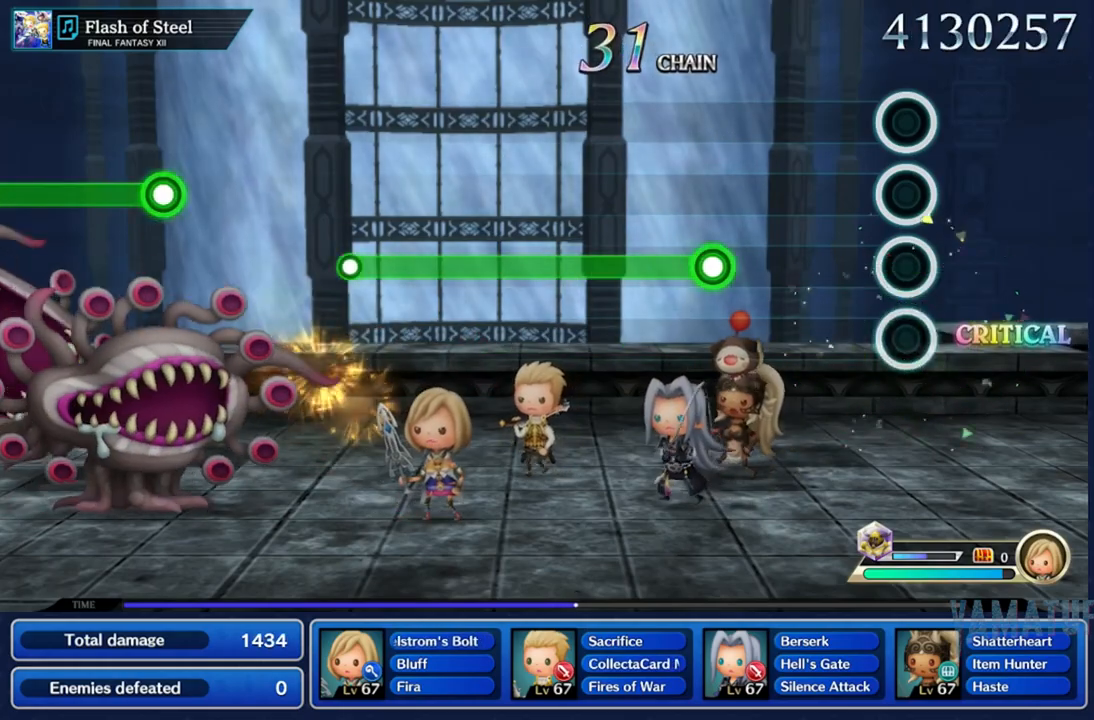
{"buttons": ["R2"], "left_stick": "center", "right_stick": "center", "events": [[300, "R2", "down"]]}
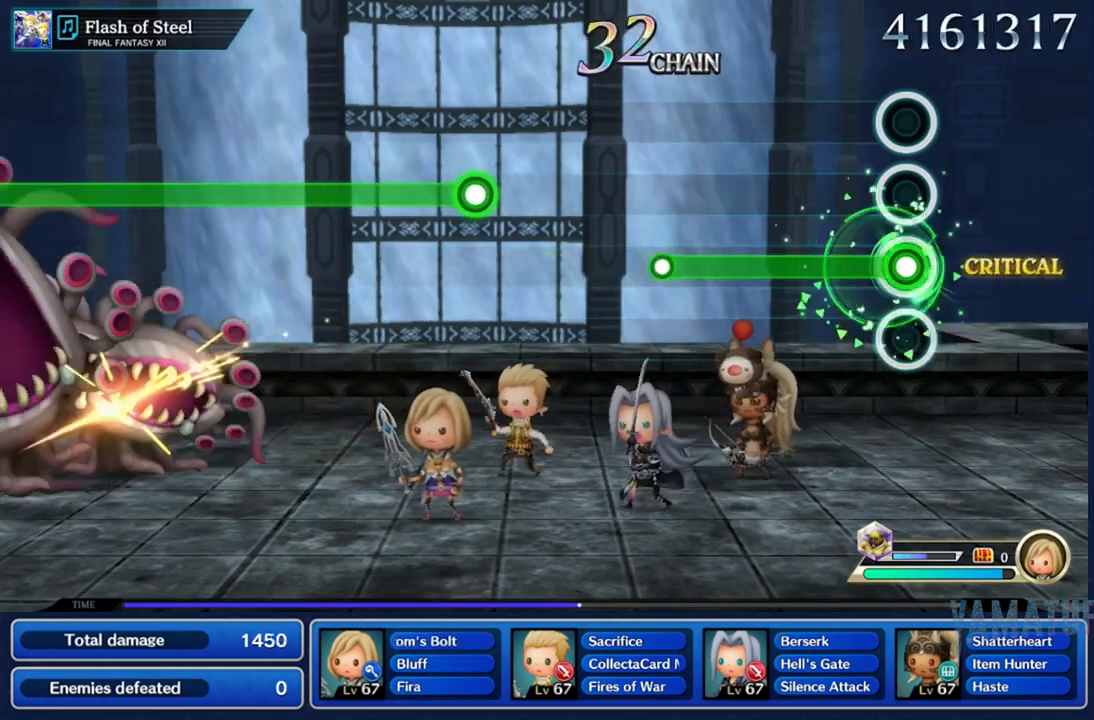
{"buttons": [], "left_stick": "center", "right_stick": "center", "events": [[417, "R2", "up"]]}
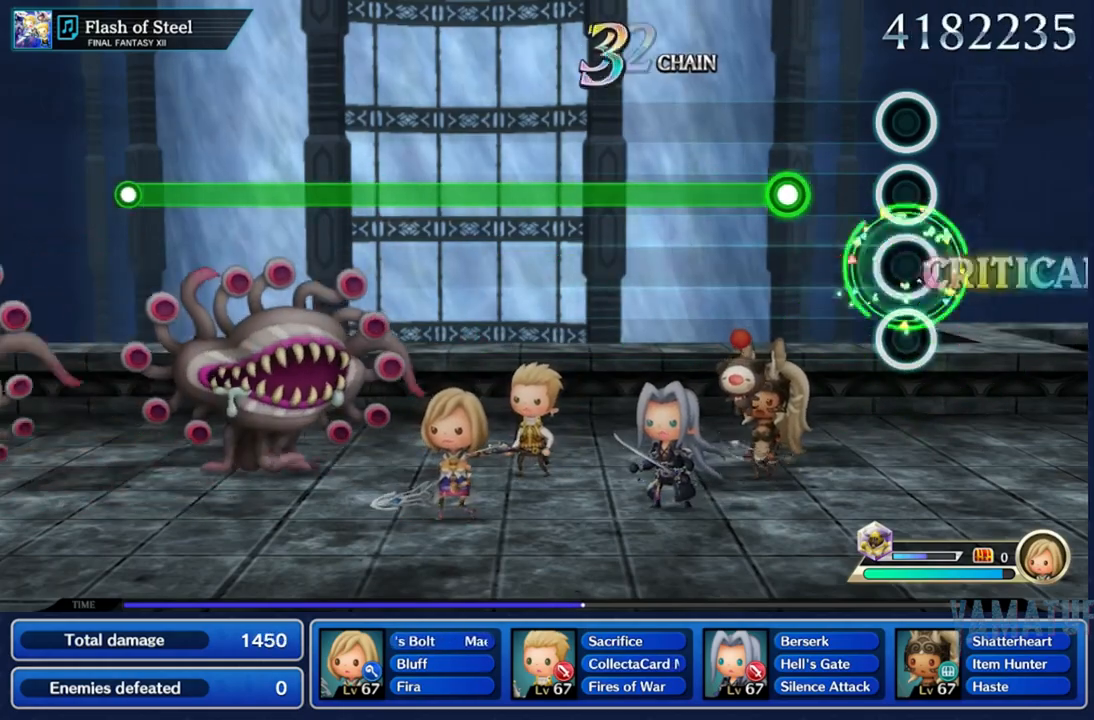
{"buttons": ["R2"], "left_stick": "center", "right_stick": "center", "events": [[200, "R2", "down"]]}
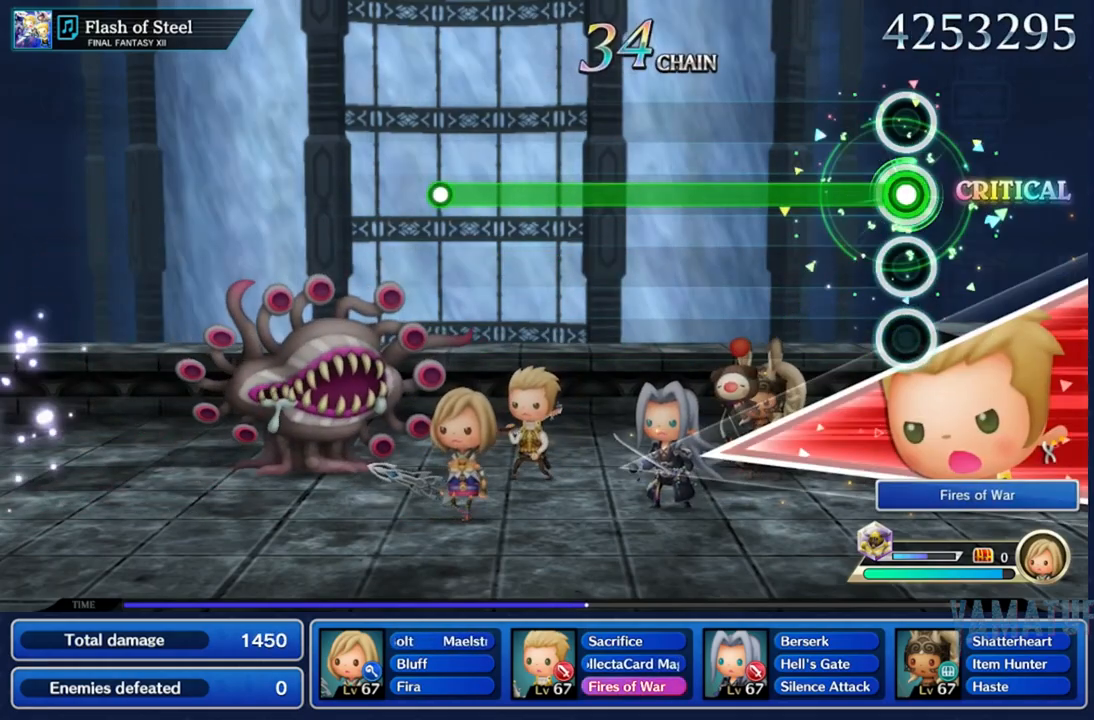
{"buttons": ["R2"], "left_stick": "center", "right_stick": "center", "events": []}
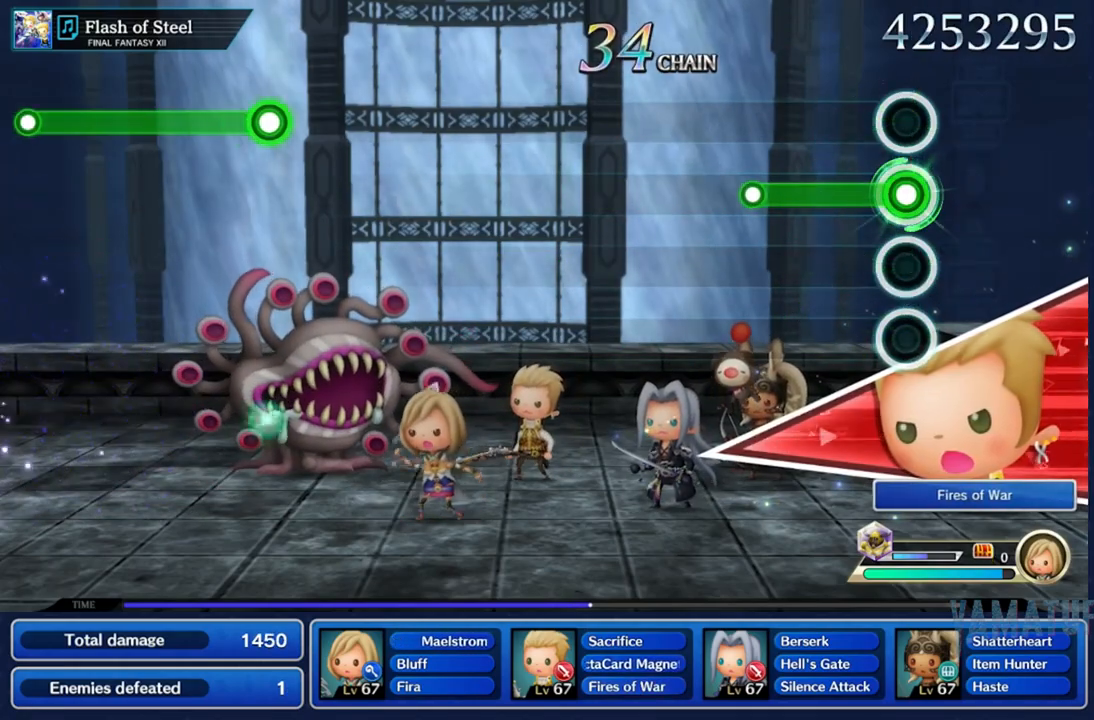
{"buttons": [], "left_stick": "center", "right_stick": "center", "events": [[283, "R2", "up"]]}
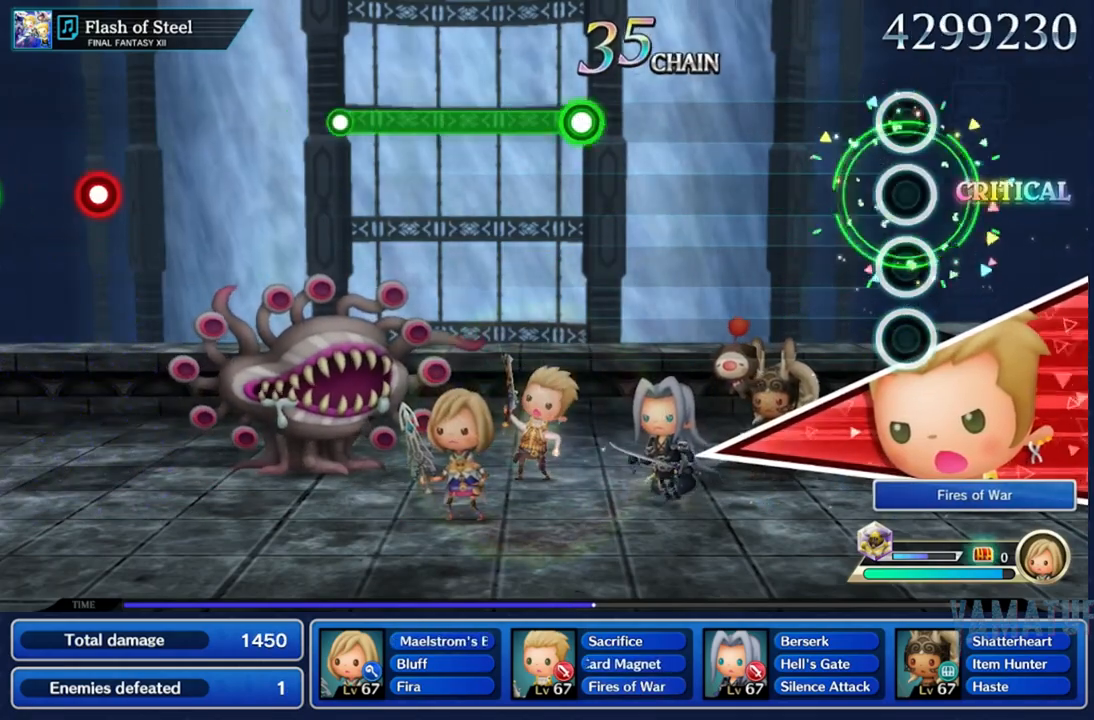
{"buttons": [], "left_stick": "center", "right_stick": "center", "events": []}
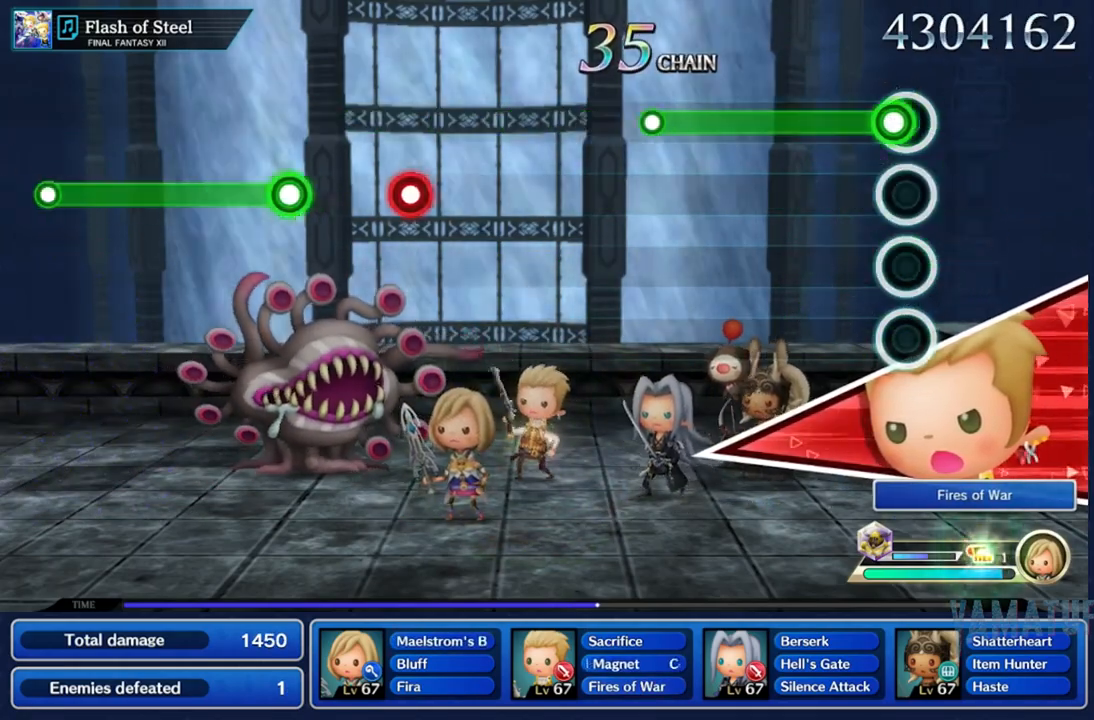
{"buttons": [], "left_stick": "center", "right_stick": "center", "events": [[33, "R2", "down"], [450, "R2", "up"]]}
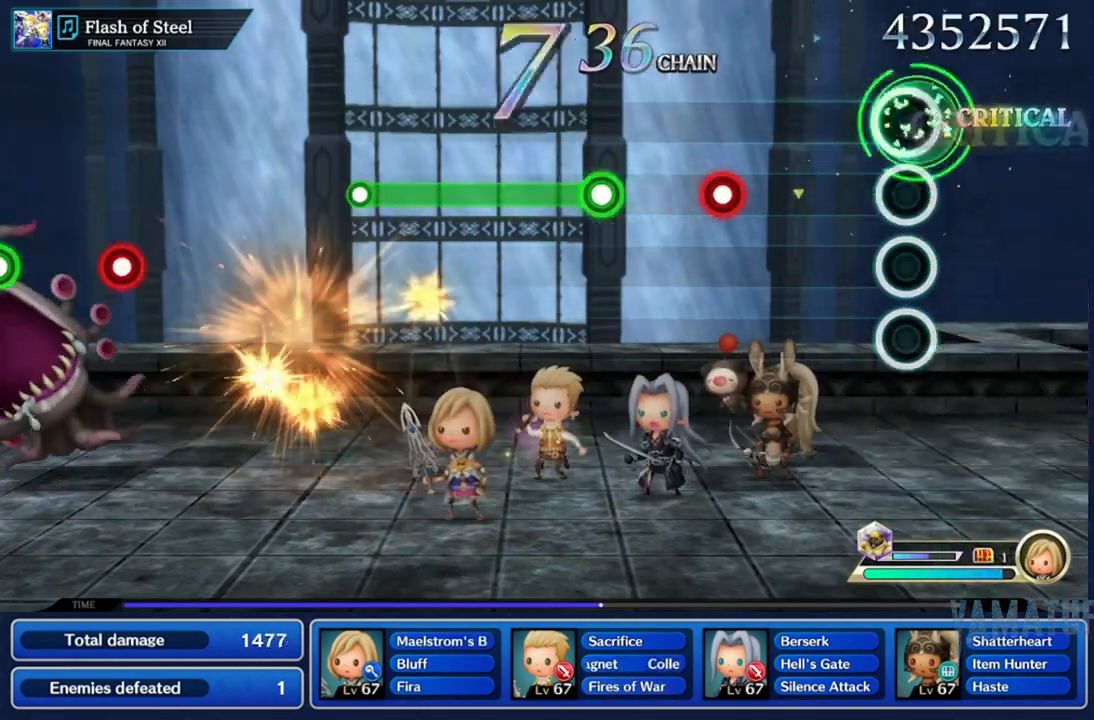
{"buttons": [], "left_stick": "center", "right_stick": "center", "events": [[333, "R2", "down"], [417, "R2", "up"]]}
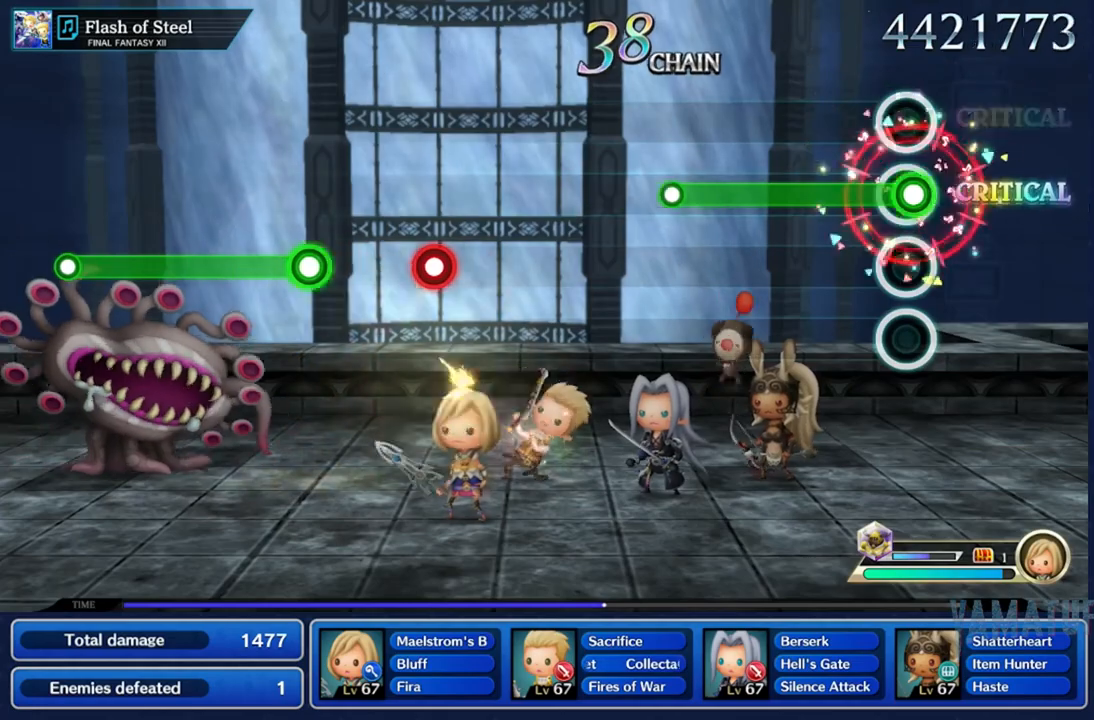
{"buttons": [], "left_stick": "center", "right_stick": "center", "events": [[67, "R2", "down"], [450, "R2", "up"]]}
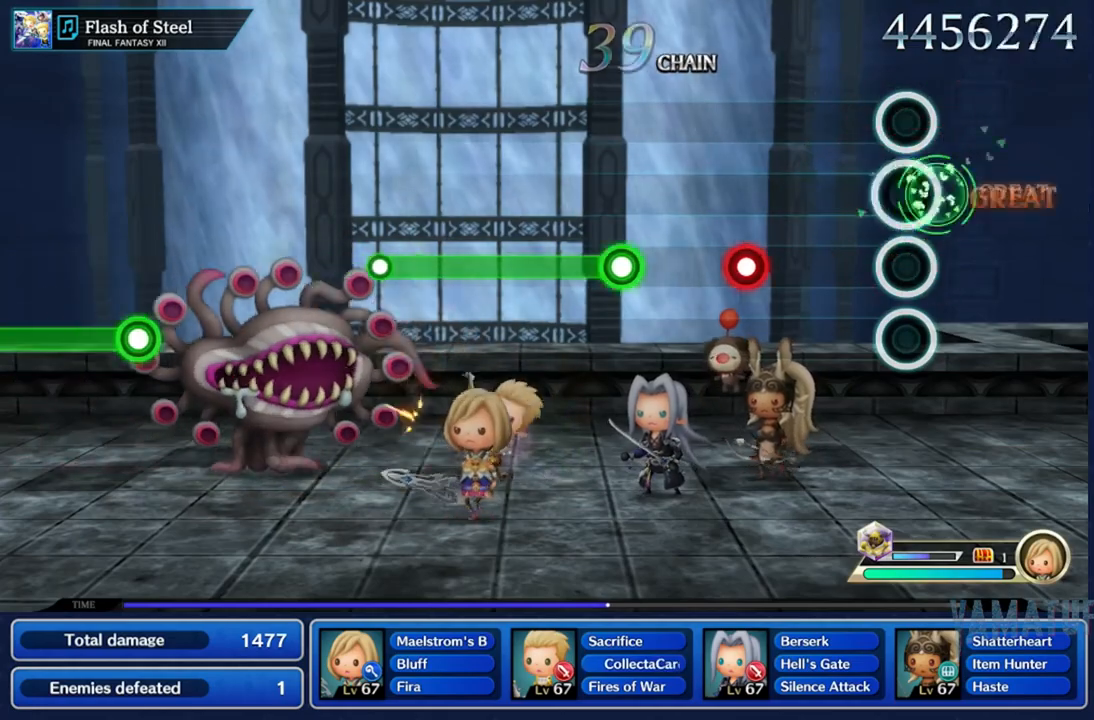
{"buttons": [], "left_stick": "center", "right_stick": "center", "events": [[283, "R2", "down"], [383, "R2", "up"]]}
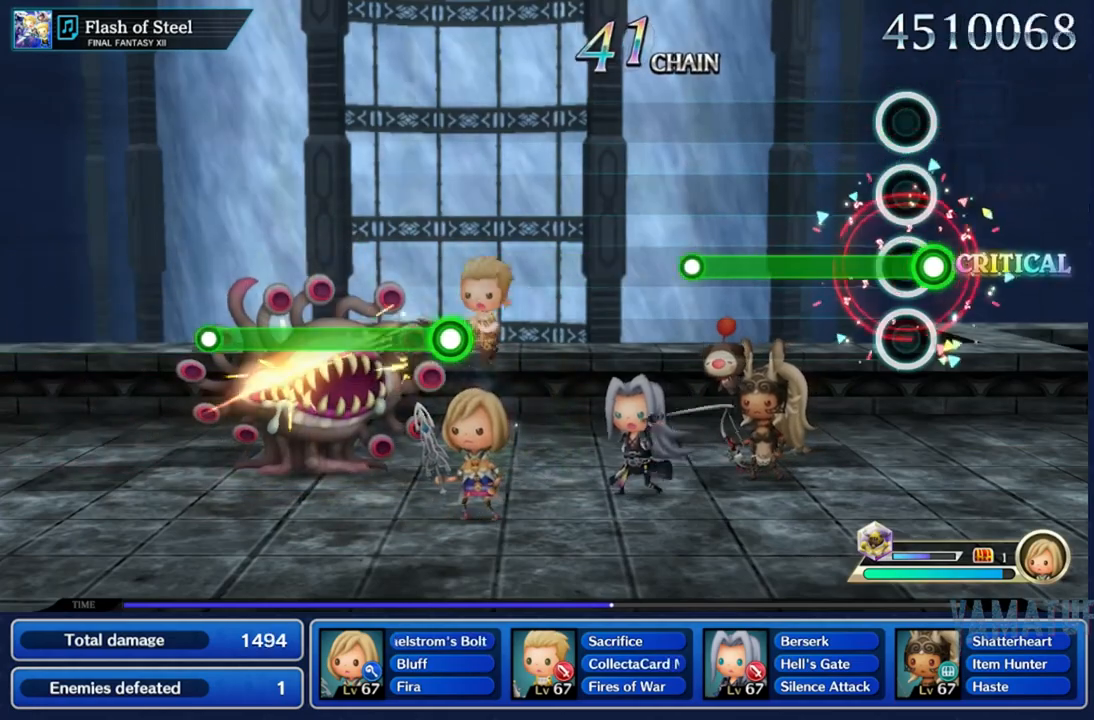
{"buttons": [], "left_stick": "center", "right_stick": "center", "events": [[50, "R2", "down"], [433, "R2", "up"]]}
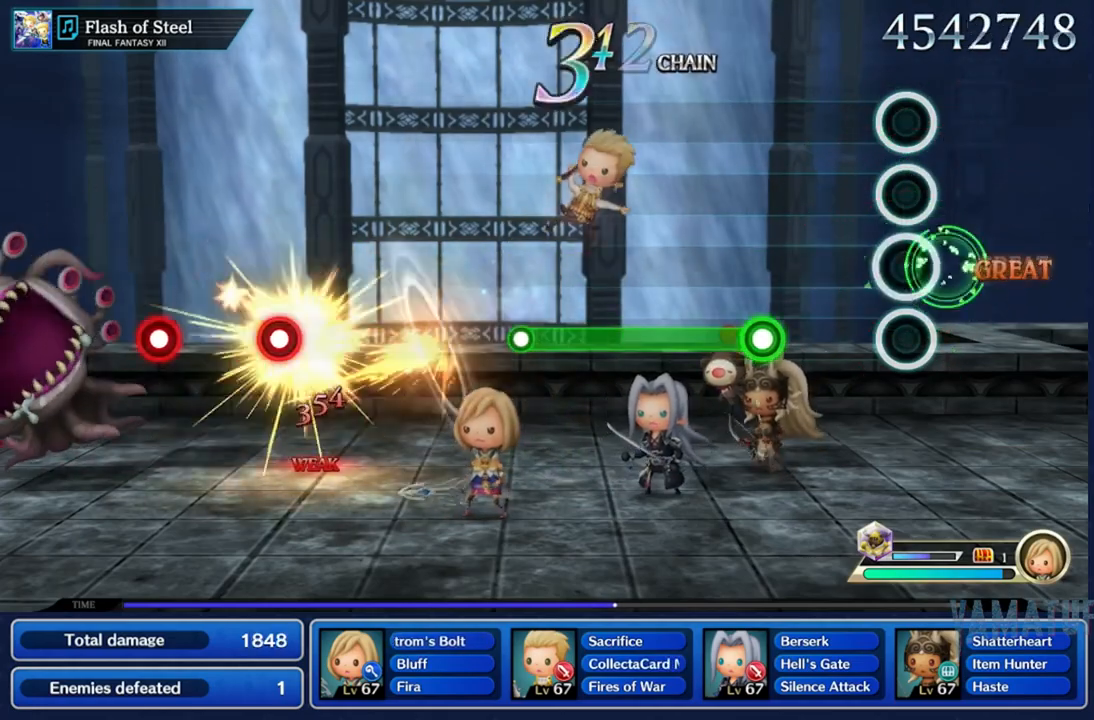
{"buttons": ["R2"], "left_stick": "center", "right_stick": "center", "events": [[283, "R2", "down"]]}
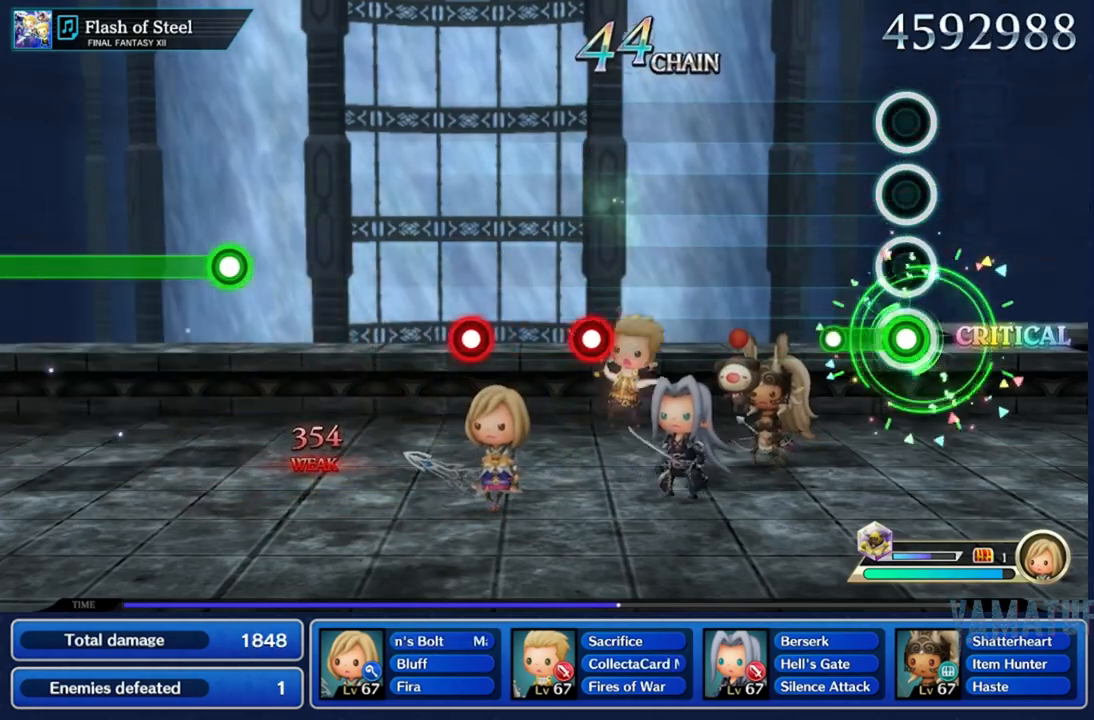
{"buttons": [], "left_stick": "center", "right_stick": "center", "events": [[200, "R2", "up"]]}
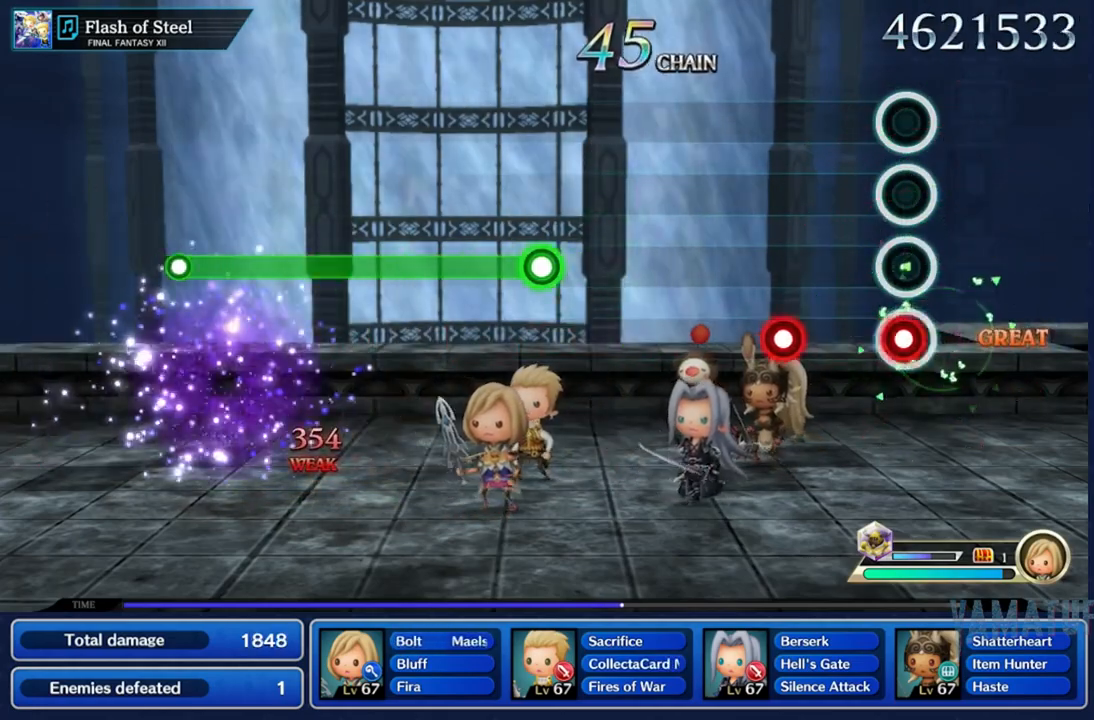
{"buttons": [], "left_stick": "center", "right_stick": "center", "events": [[83, "R2", "down"], [167, "R2", "up"], [317, "R2", "down"], [417, "R2", "up"]]}
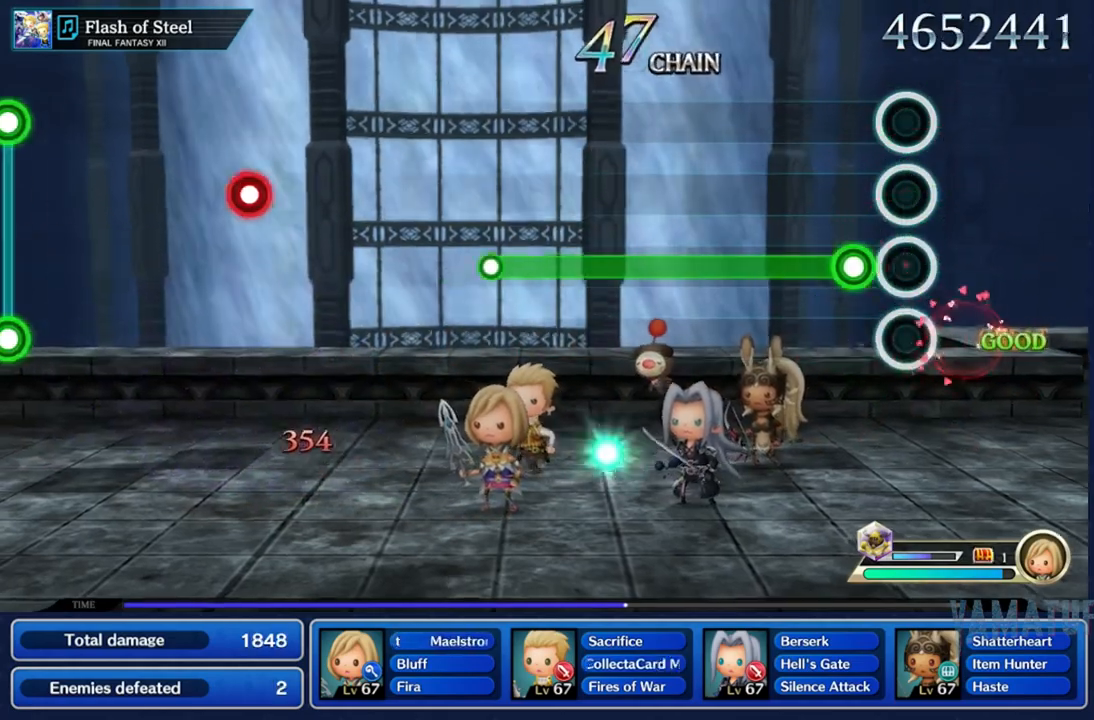
{"buttons": ["R2"], "left_stick": "center", "right_stick": "center", "events": [[67, "R2", "down"]]}
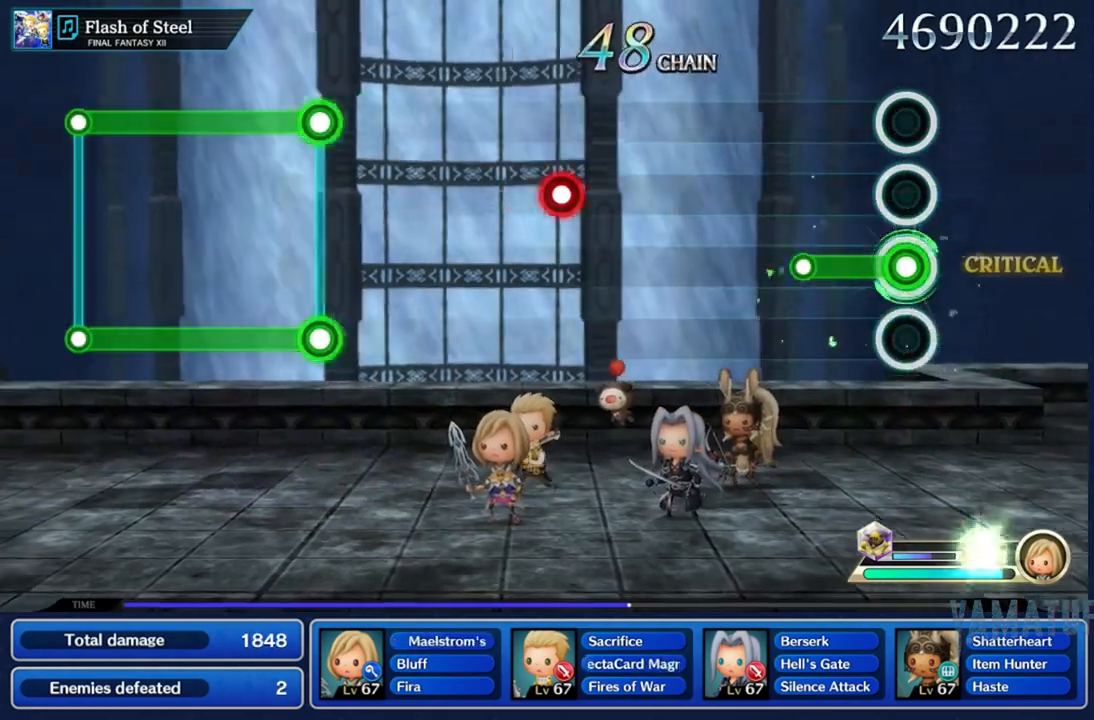
{"buttons": [], "left_stick": "center", "right_stick": "center", "events": [[217, "R2", "up"]]}
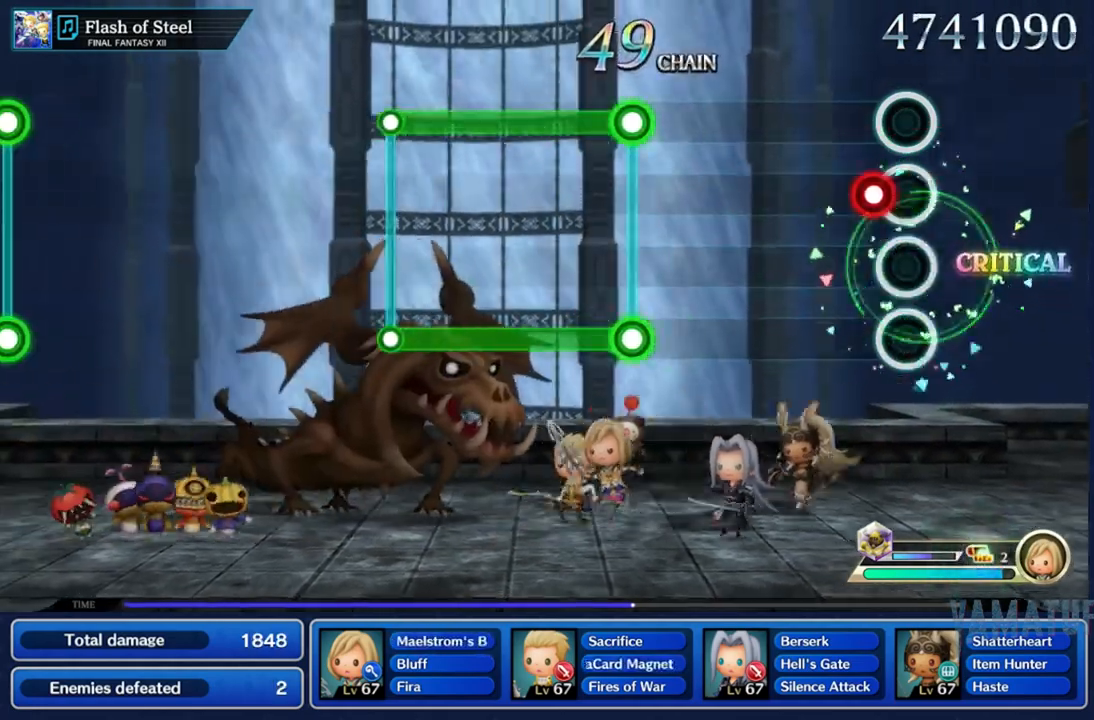
{"buttons": ["L2", "R2"], "left_stick": "center", "right_stick": "center", "events": [[100, "R2", "down"], [183, "R2", "up"], [450, "L2", "down"], [467, "R2", "down"]]}
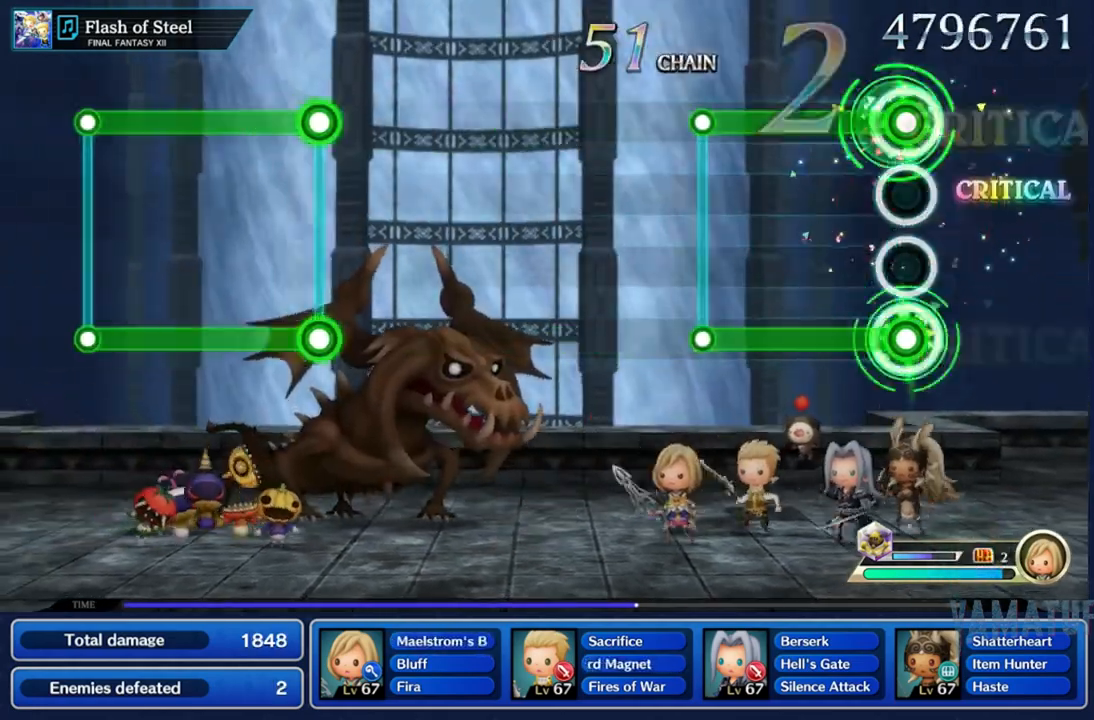
{"buttons": [], "left_stick": "center", "right_stick": "center", "events": [[383, "R2", "up"], [400, "L2", "up"]]}
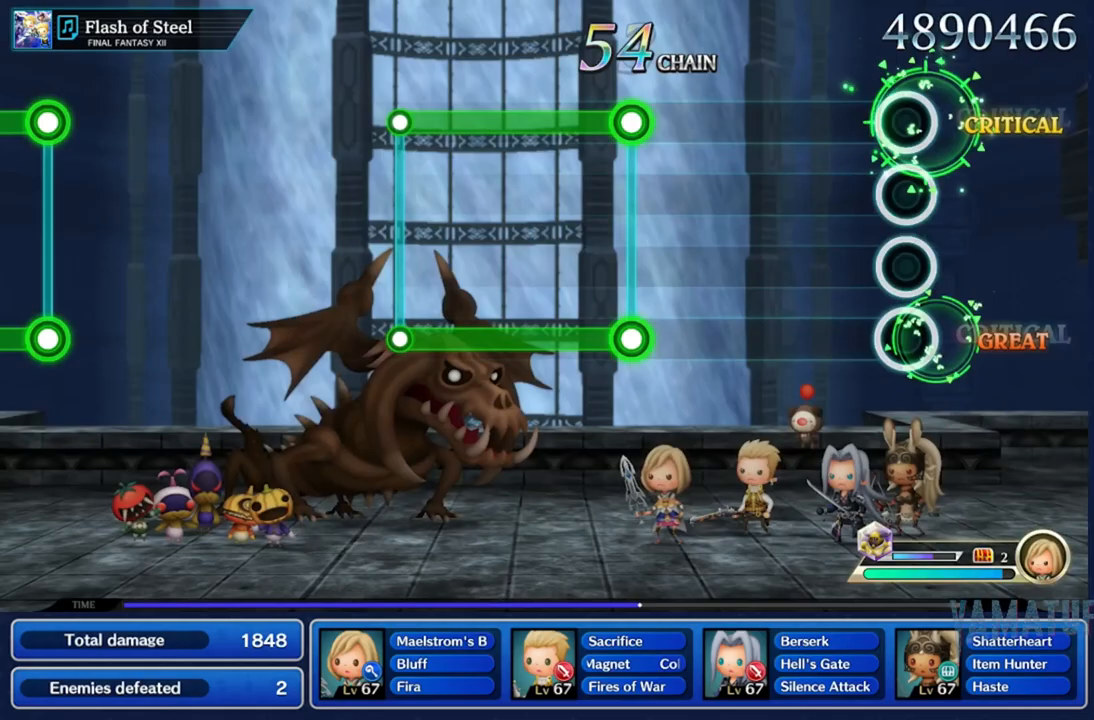
{"buttons": ["L2", "R2"], "left_stick": "center", "right_stick": "center", "events": [[400, "R2", "down"], [417, "L2", "down"]]}
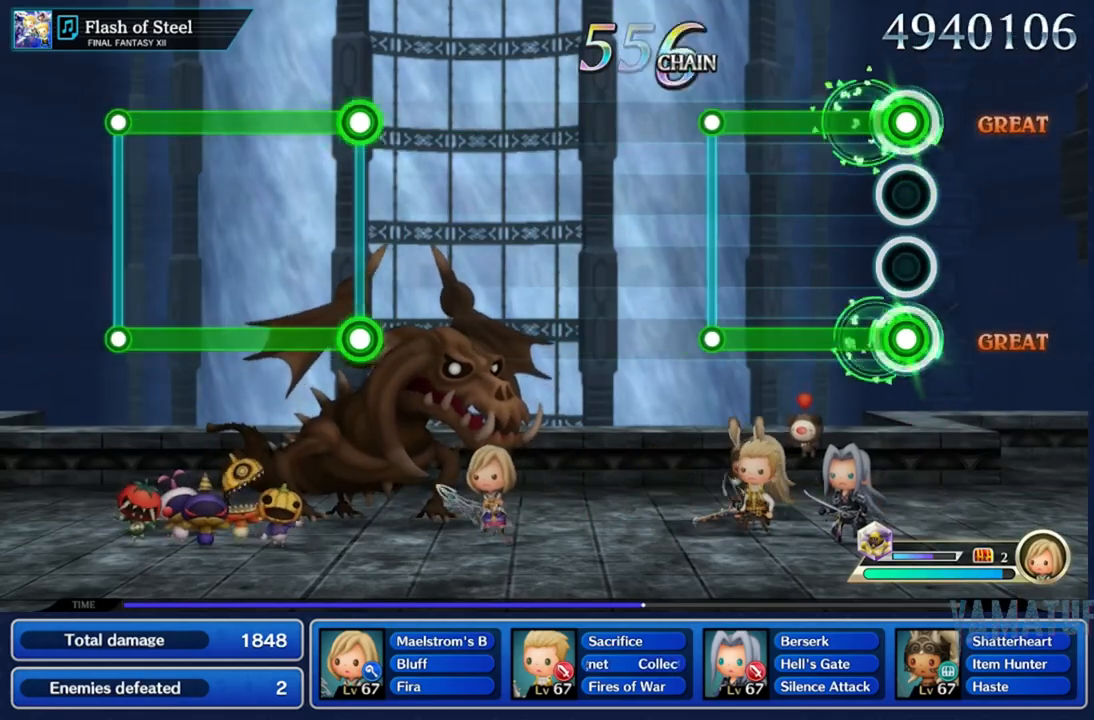
{"buttons": [], "left_stick": "center", "right_stick": "center", "events": [[350, "L2", "up"], [350, "R2", "up"]]}
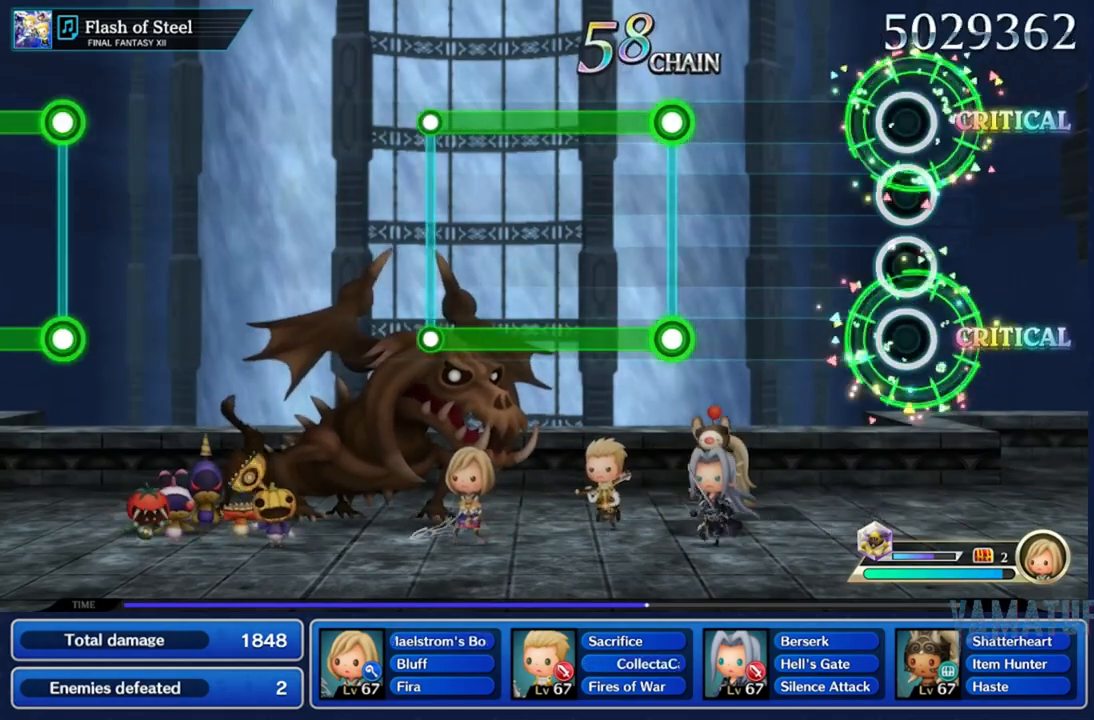
{"buttons": ["L2", "R2"], "left_stick": "center", "right_stick": "center", "events": [[367, "L2", "down"], [367, "R2", "down"]]}
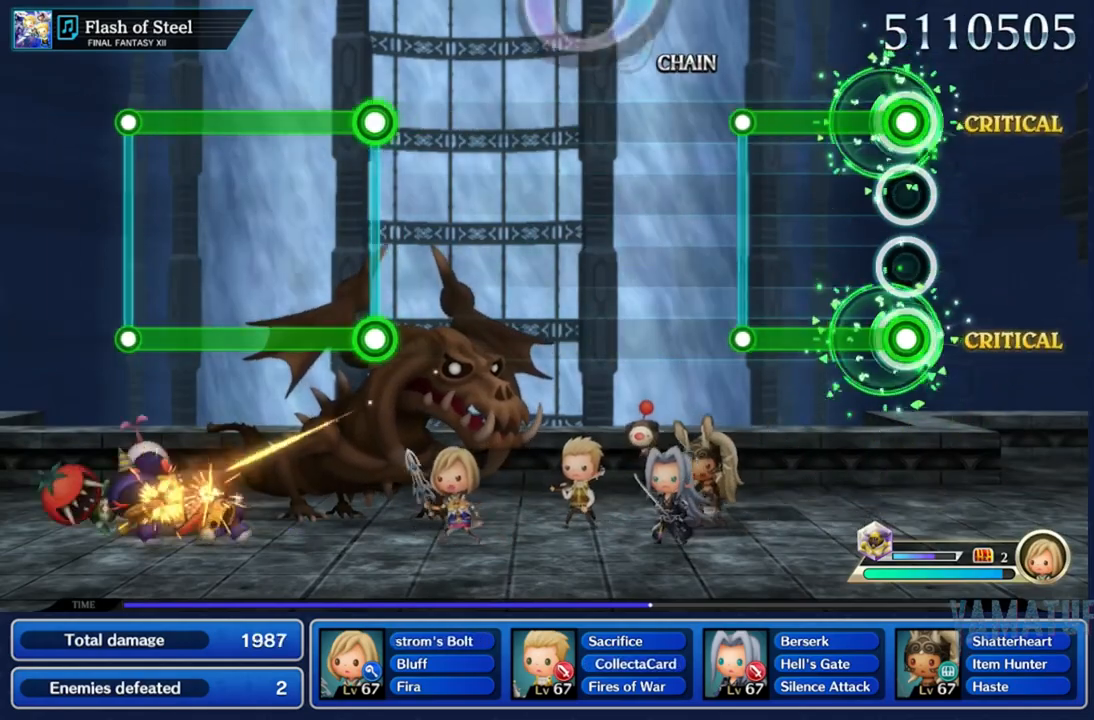
{"buttons": [], "left_stick": "center", "right_stick": "center", "events": [[283, "L2", "up"], [283, "R2", "up"]]}
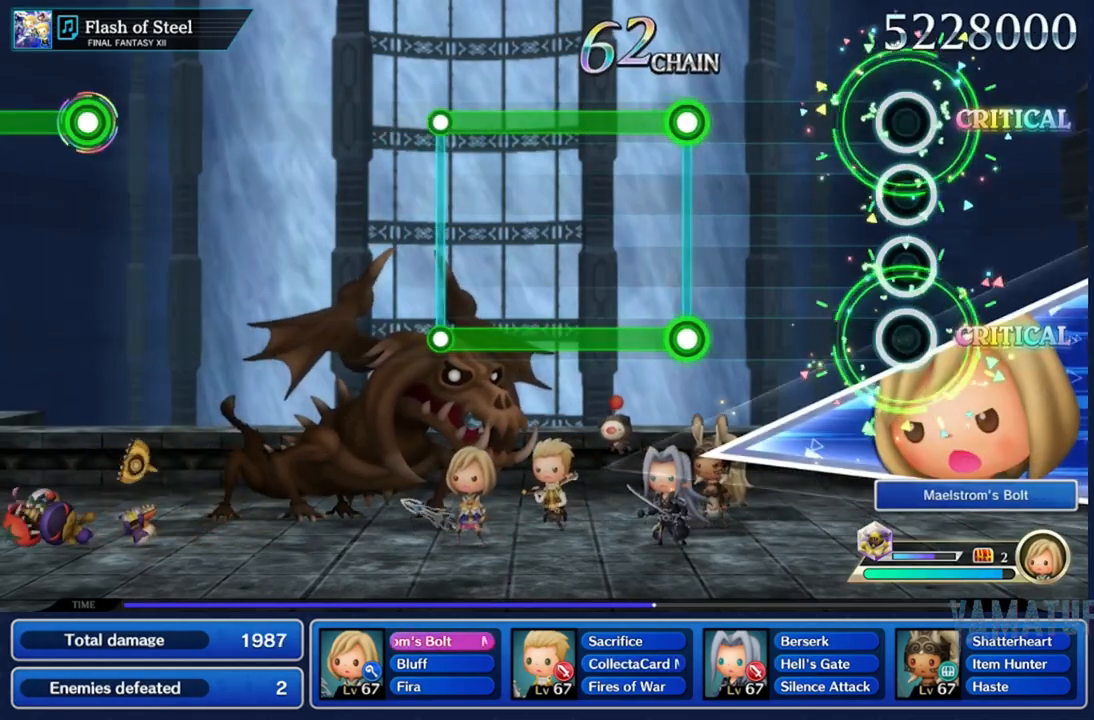
{"buttons": ["L2", "R2"], "left_stick": "center", "right_stick": "center", "events": [[317, "L2", "down"], [317, "R2", "down"]]}
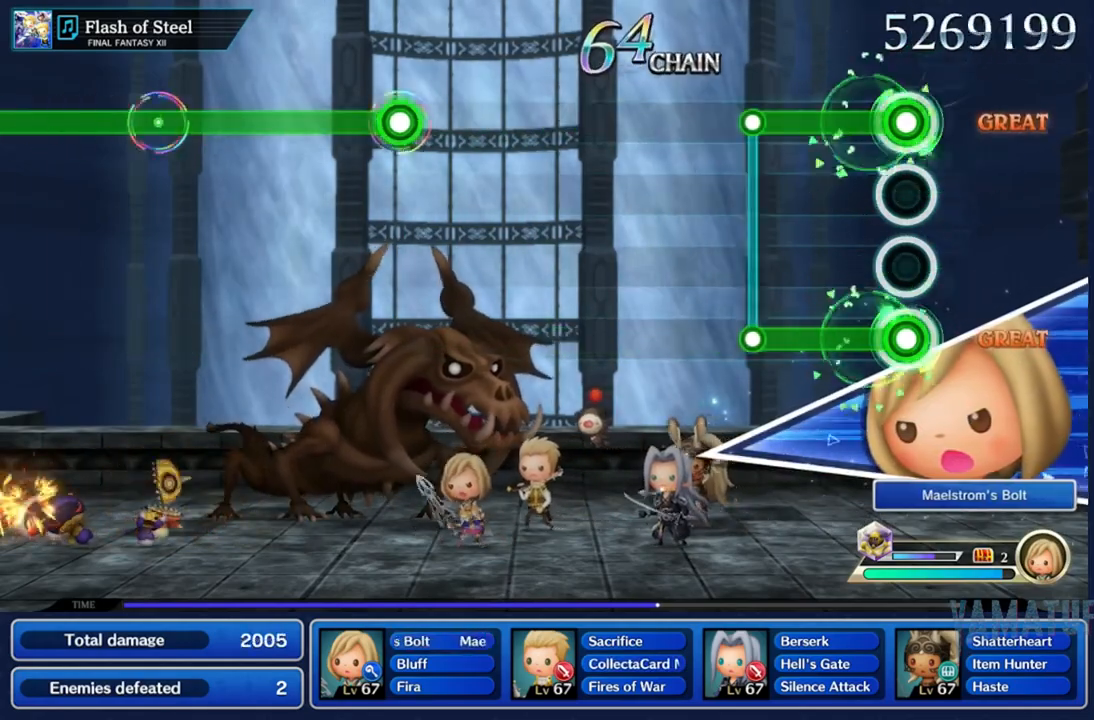
{"buttons": [], "left_stick": "center", "right_stick": "center", "events": [[283, "L2", "up"], [283, "R2", "up"]]}
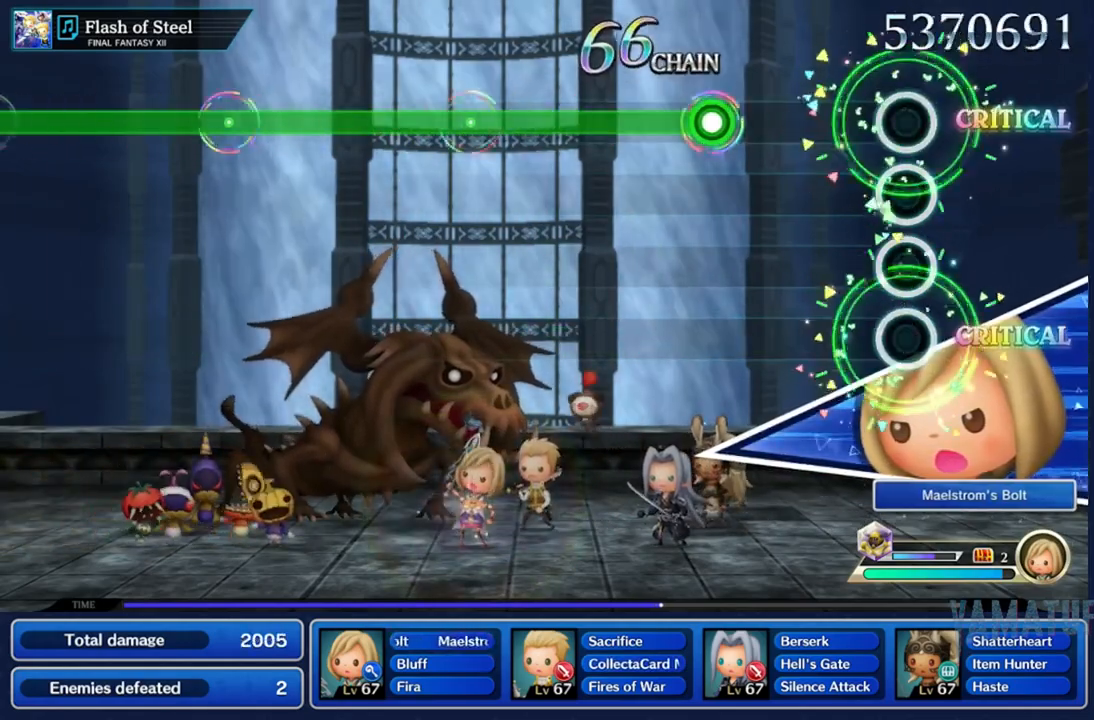
{"buttons": ["R2"], "left_stick": "center", "right_stick": "center", "events": [[317, "R2", "down"]]}
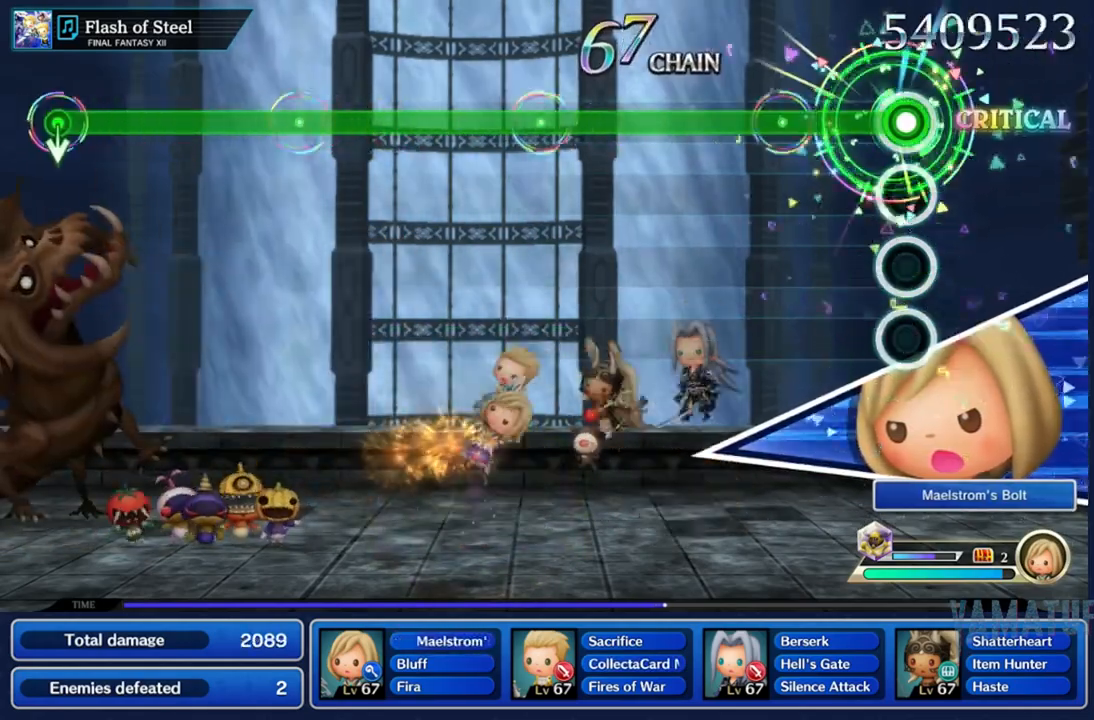
{"buttons": ["R2"], "left_stick": "center", "right_stick": "center", "events": []}
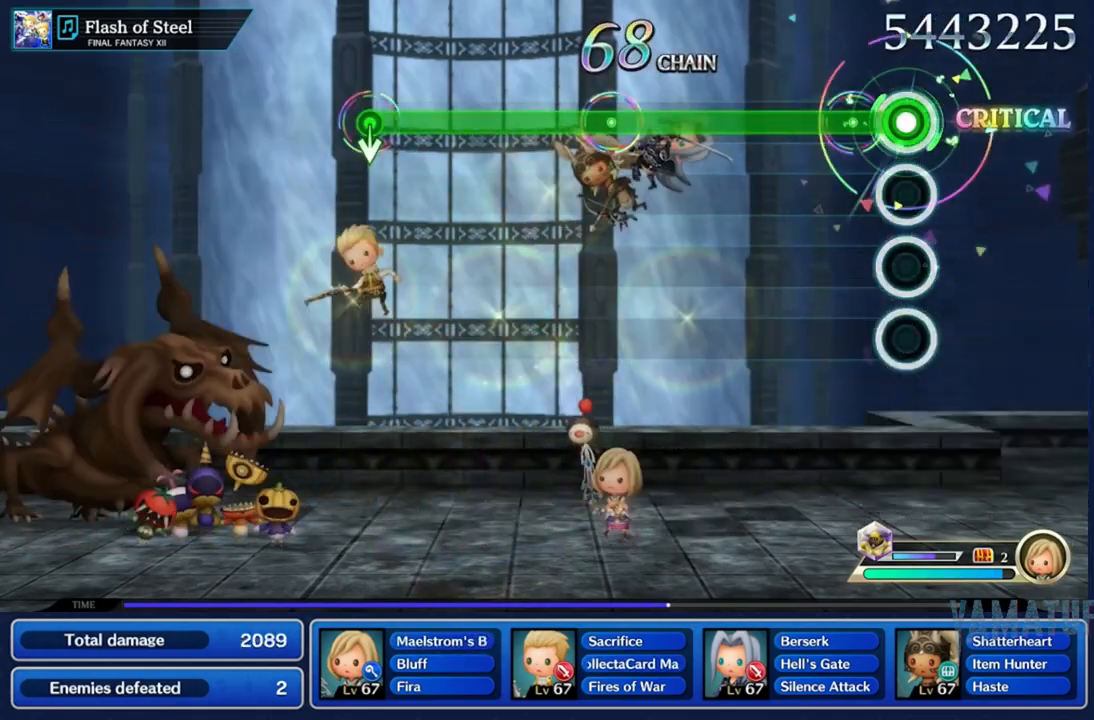
{"buttons": ["R2"], "left_stick": "center", "right_stick": "center", "events": []}
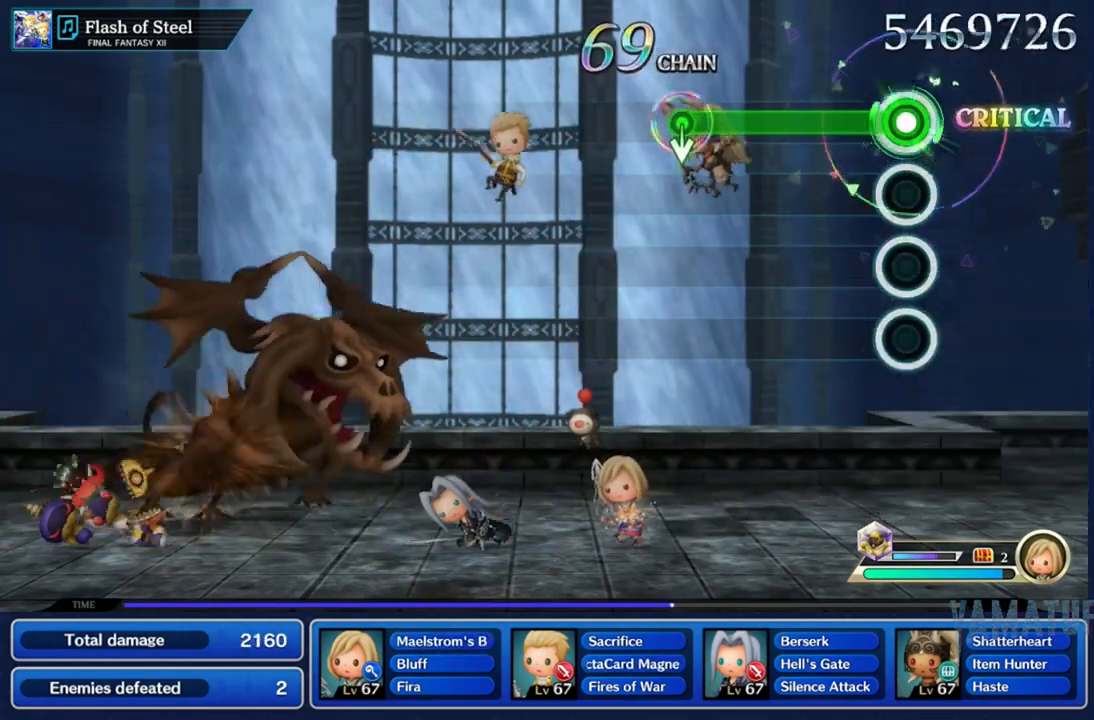
{"buttons": ["R2"], "left_stick": "center", "right_stick": "down", "events": [[400, "right_stick", "down"]]}